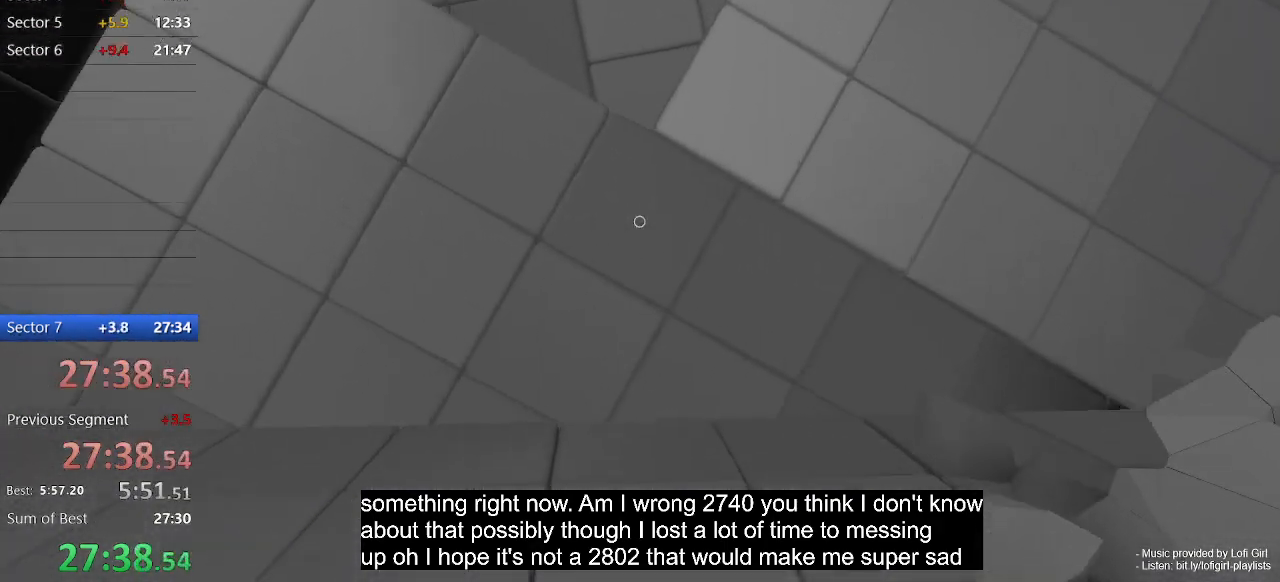
Gameplay with keyboard and mouse; each line is a JSON object with the keys and mouse buttons held at the frame after it. "events" lists presses ("down") and releases ("up") of "1", "2", "3", "4", "5", "a", "alt", "c", "ctrl", "d", "e", "escape", "f", "q", "r", "s", "shift", "space", "tab", "v", "w", "x", "z", "mouse_left", "mouse_middle", "mouse_right", "mouse_wheel_up" and "mouse_wheel_down" between this image and that frame as [ms after this image, input, new state], when the widget could be followed in between. "mouse_left", "mouse_middle", "mouse_right", "mouse_wheel_up", "mouse_wheel_down" = the "left", "middle", "right", "wheel_up", "wheel_down" buttons of the "mouse" list. No other keys are recorded. Not read: mouse_move.
{"keys": ["w"], "mouse": [], "events": [[167, "a", "down"], [300, "a", "up"]]}
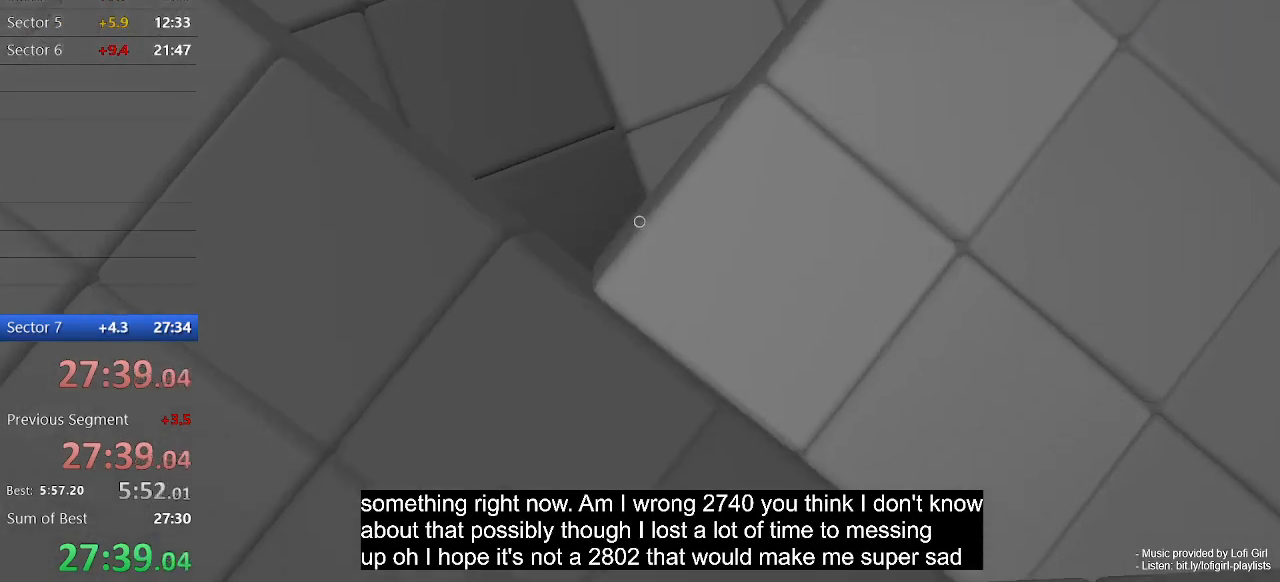
{"keys": ["a", "w"], "mouse": [], "events": [[133, "a", "down"], [133, "space", "down"], [400, "space", "up"]]}
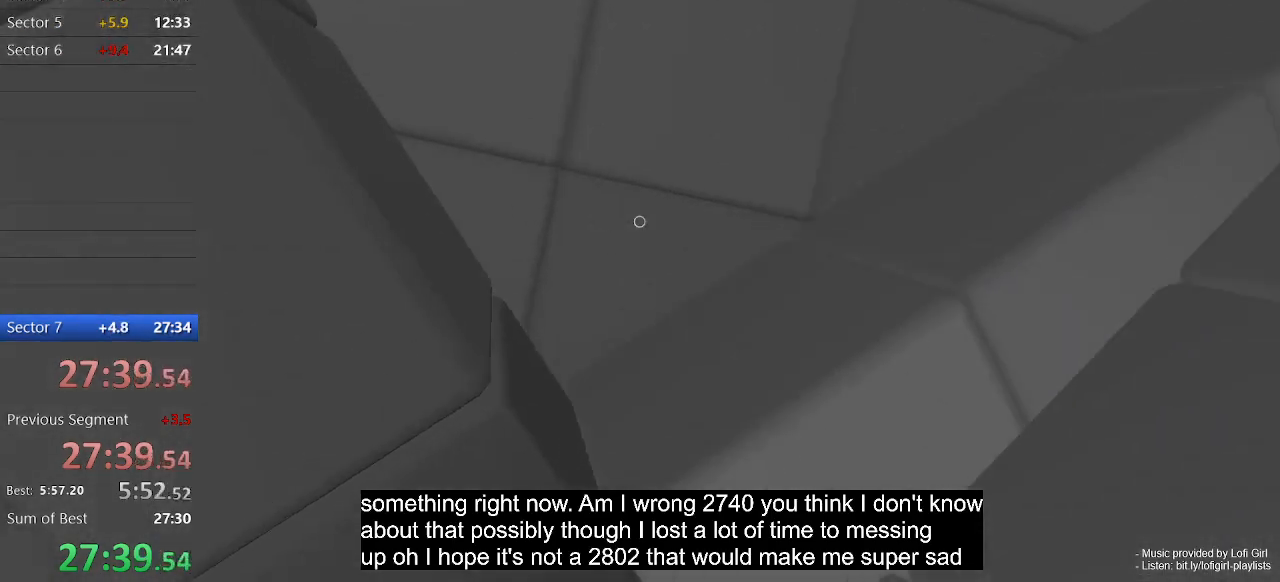
{"keys": ["a", "w"], "mouse": [], "events": [[33, "a", "up"], [267, "space", "down"], [333, "a", "down"], [433, "space", "up"]]}
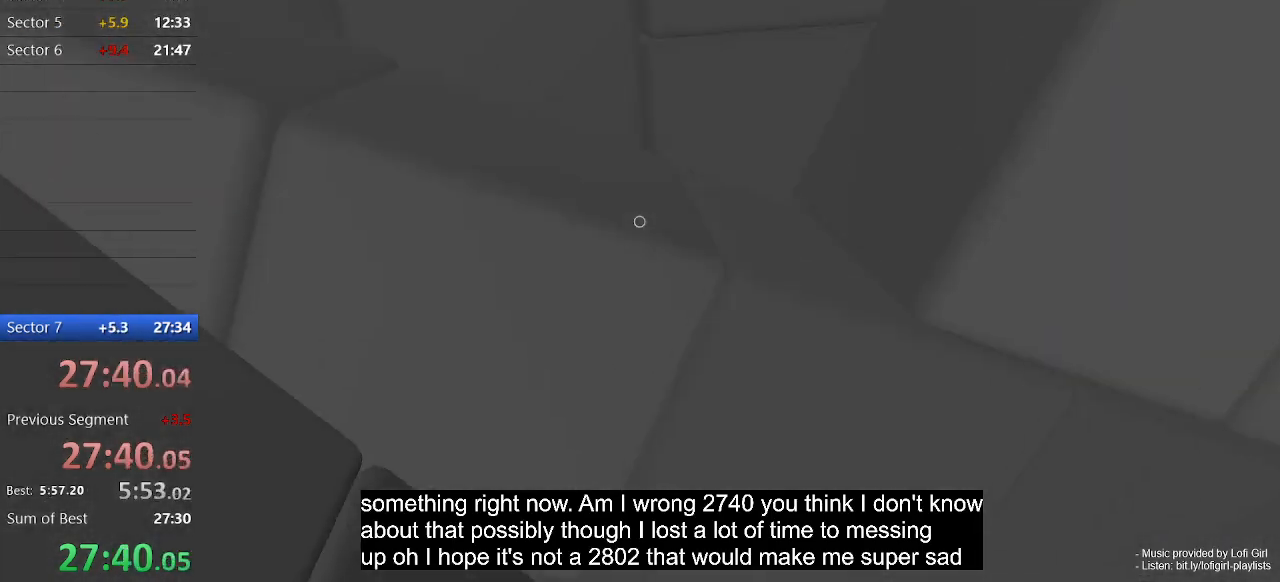
{"keys": ["a", "space", "w"], "mouse": [], "events": [[200, "a", "up"], [467, "a", "down"], [467, "space", "down"]]}
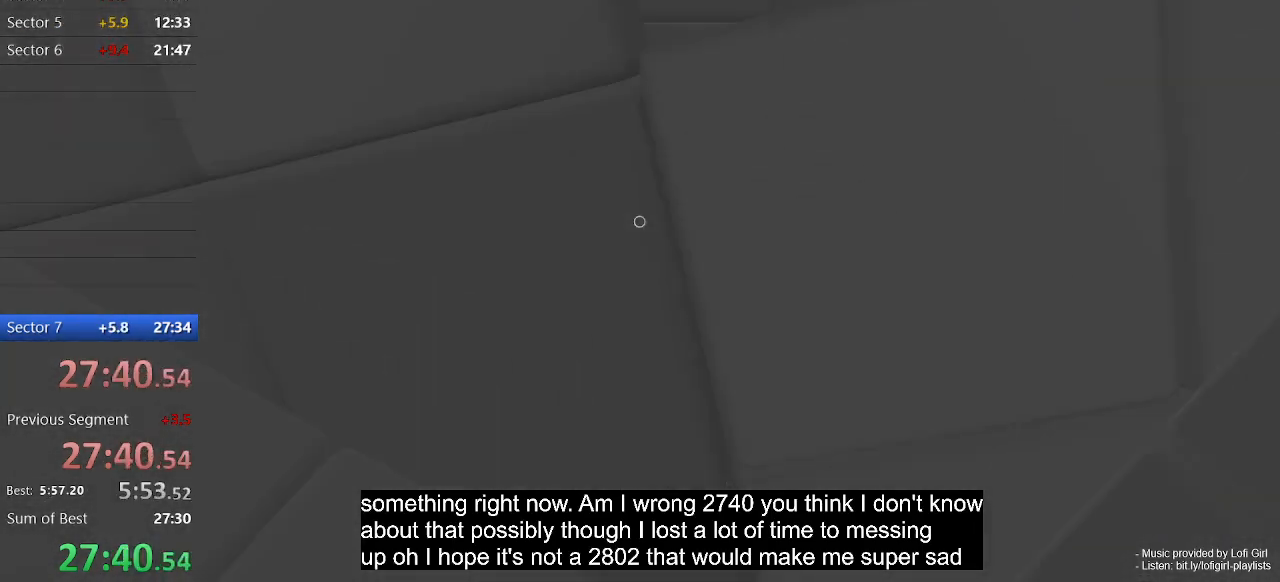
{"keys": ["w"], "mouse": [], "events": [[133, "space", "up"], [167, "a", "up"]]}
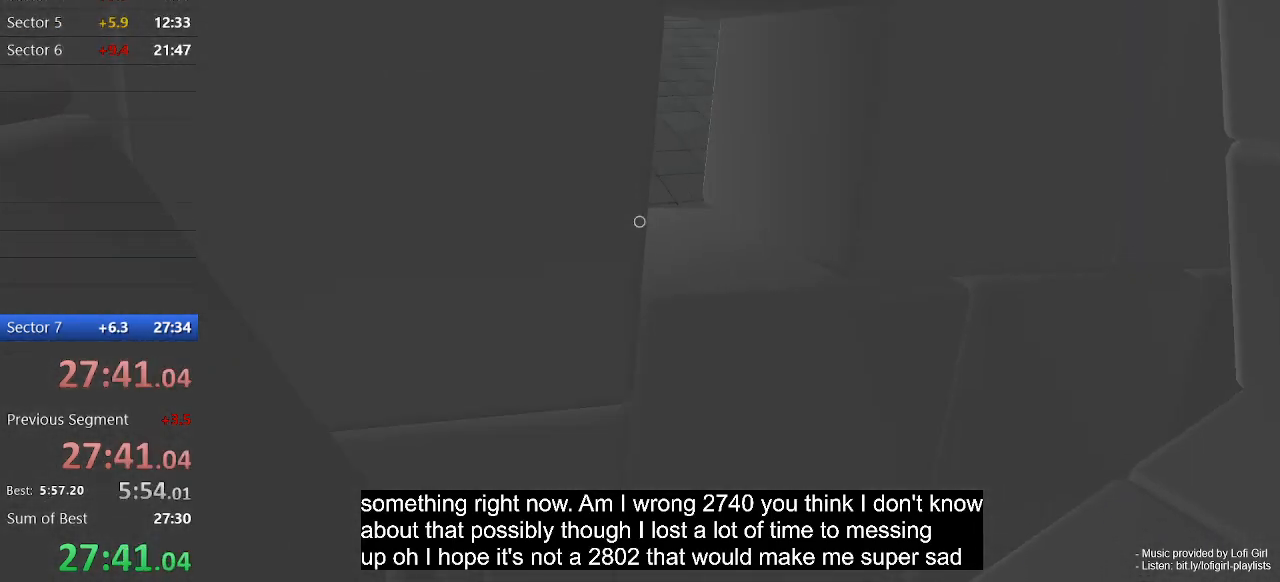
{"keys": ["w"], "mouse": [], "events": [[267, "space", "down"], [433, "space", "up"]]}
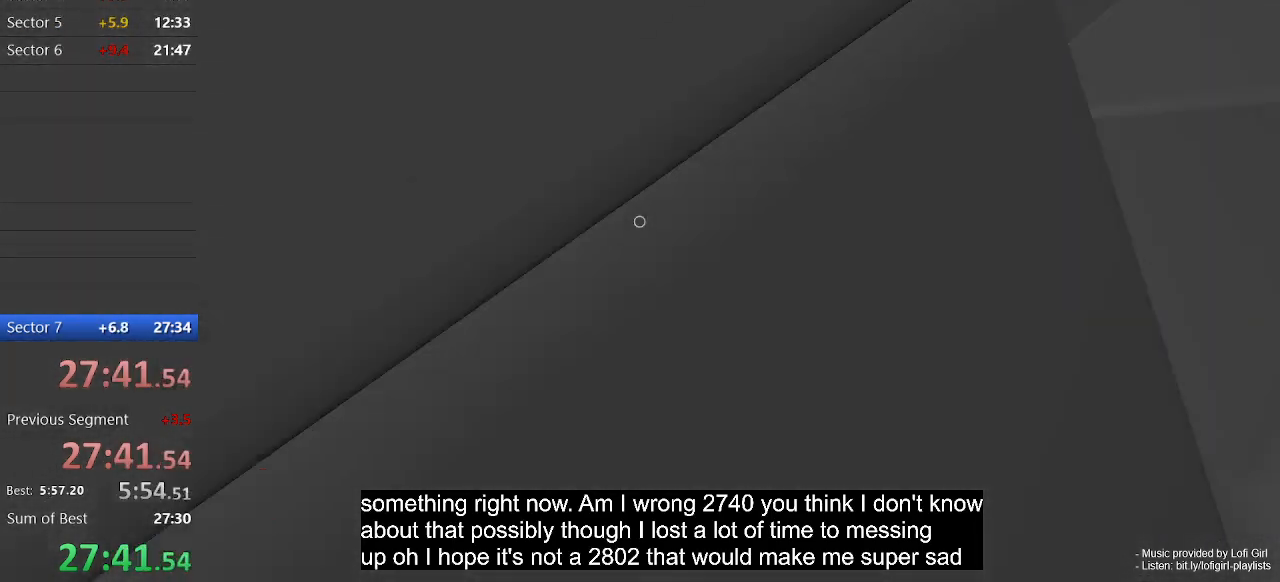
{"keys": ["w"], "mouse": [], "events": [[33, "space", "down"], [100, "space", "up"]]}
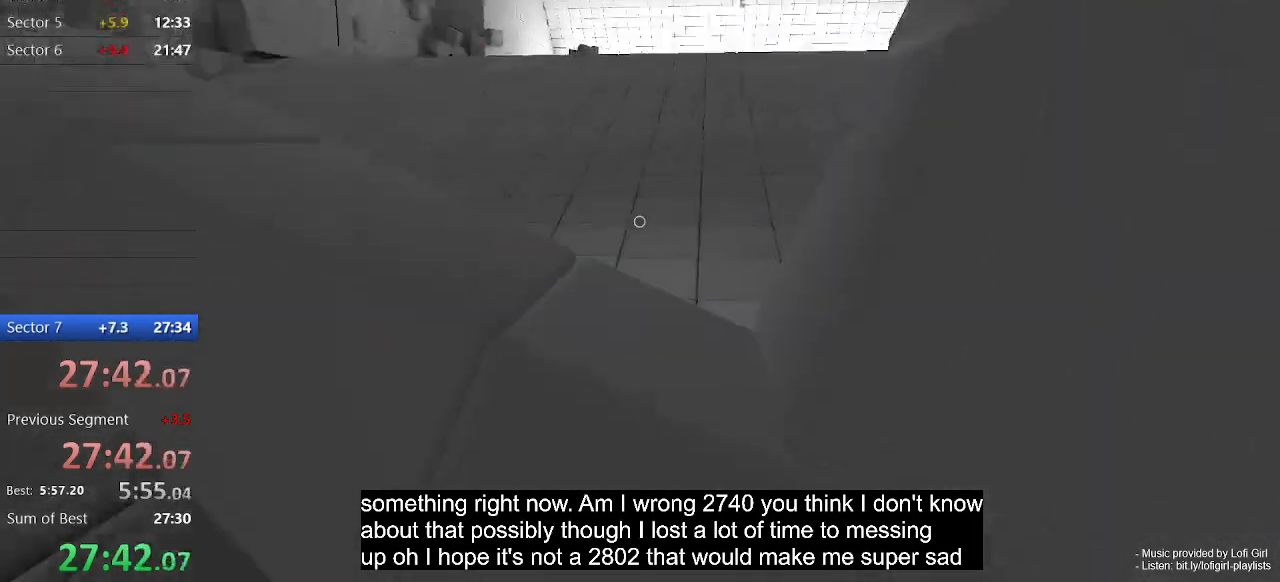
{"keys": ["w"], "mouse": [], "events": [[67, "a", "down"], [500, "a", "up"]]}
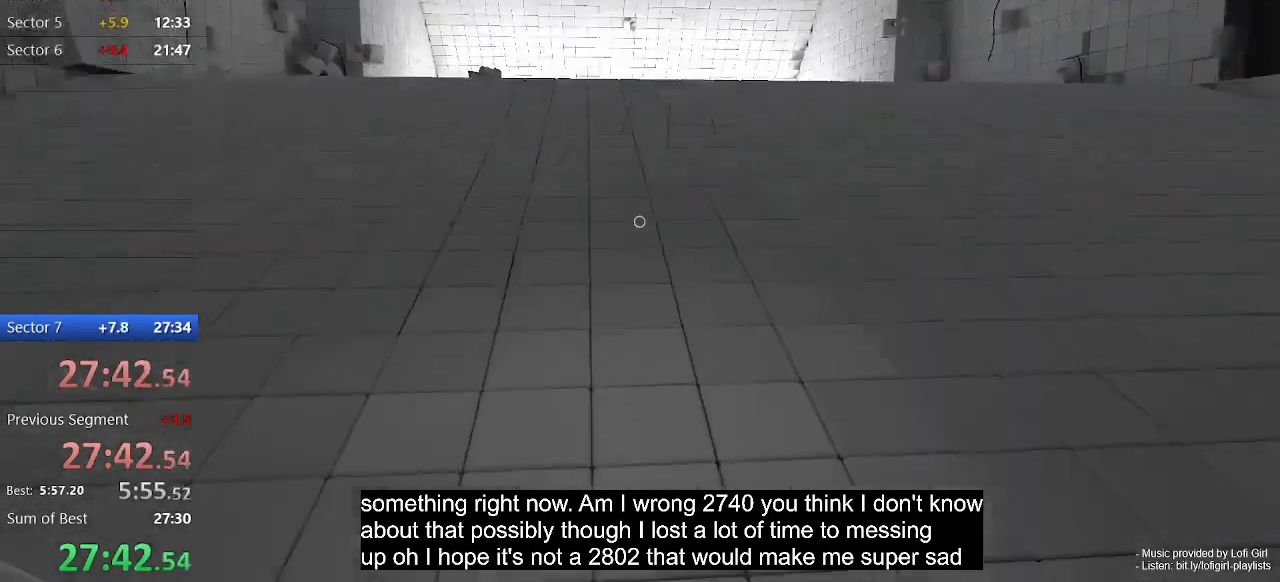
{"keys": ["w"], "mouse": [], "events": []}
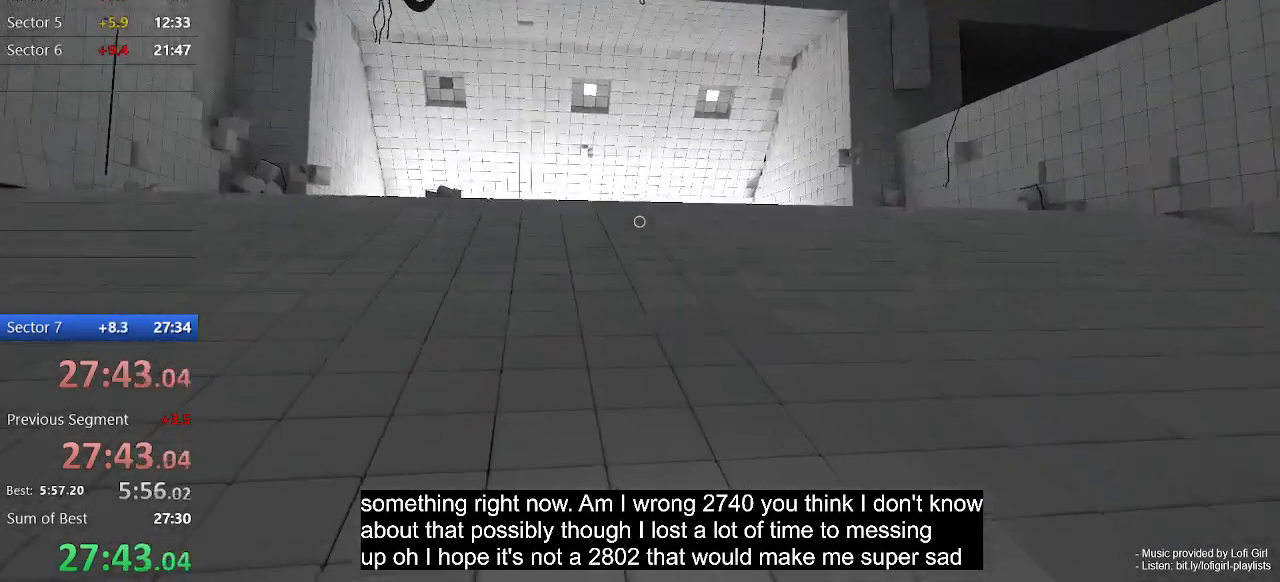
{"keys": ["w"], "mouse": [], "events": [[333, "space", "down"], [467, "space", "up"]]}
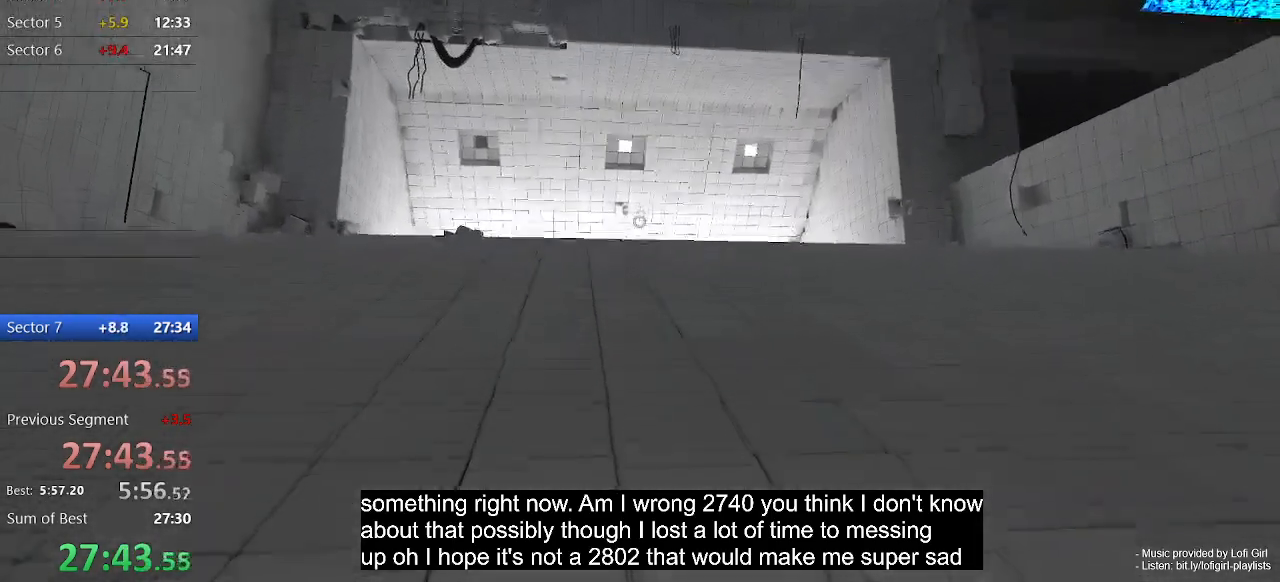
{"keys": ["w"], "mouse": [], "events": []}
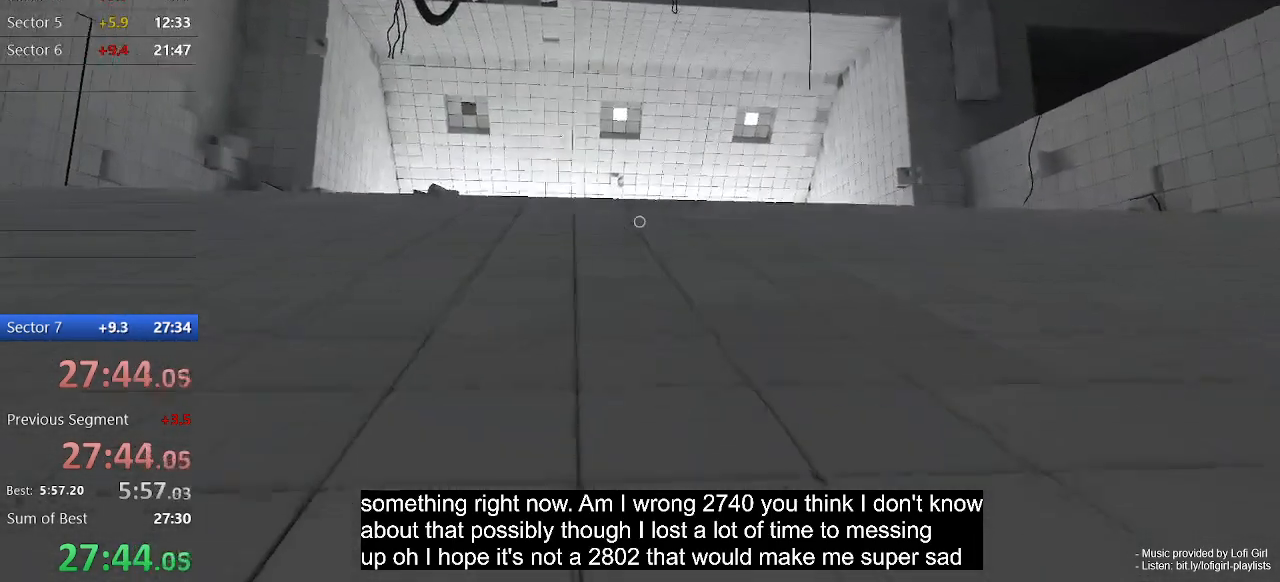
{"keys": ["w"], "mouse": [], "events": [[133, "space", "down"], [267, "space", "up"]]}
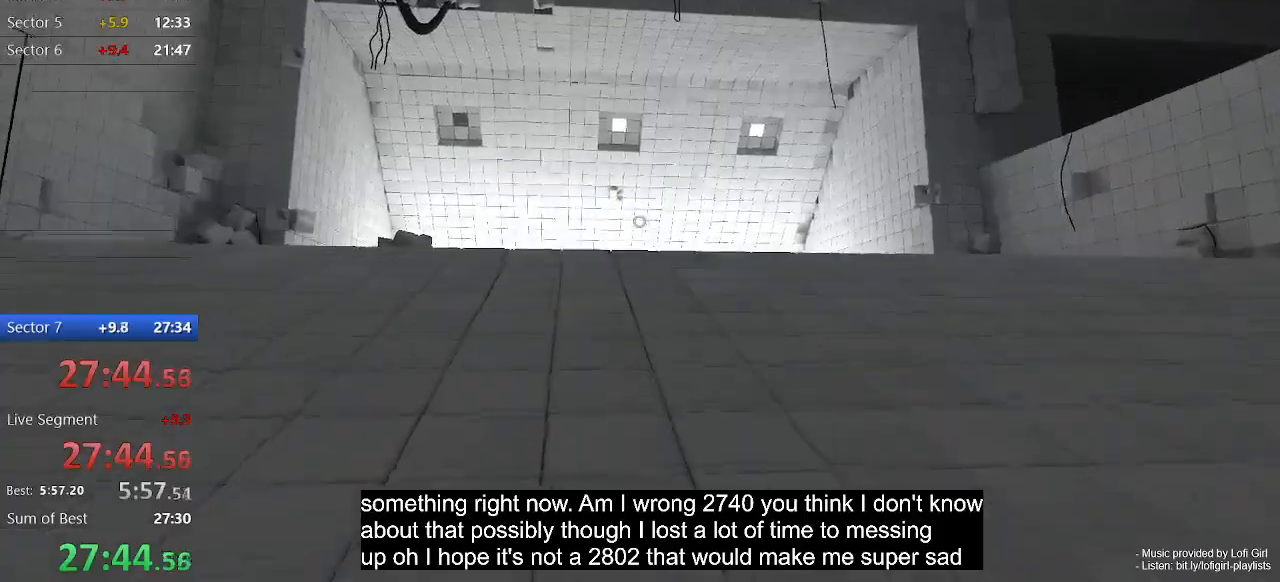
{"keys": ["space", "w"], "mouse": [], "events": [[433, "space", "down"]]}
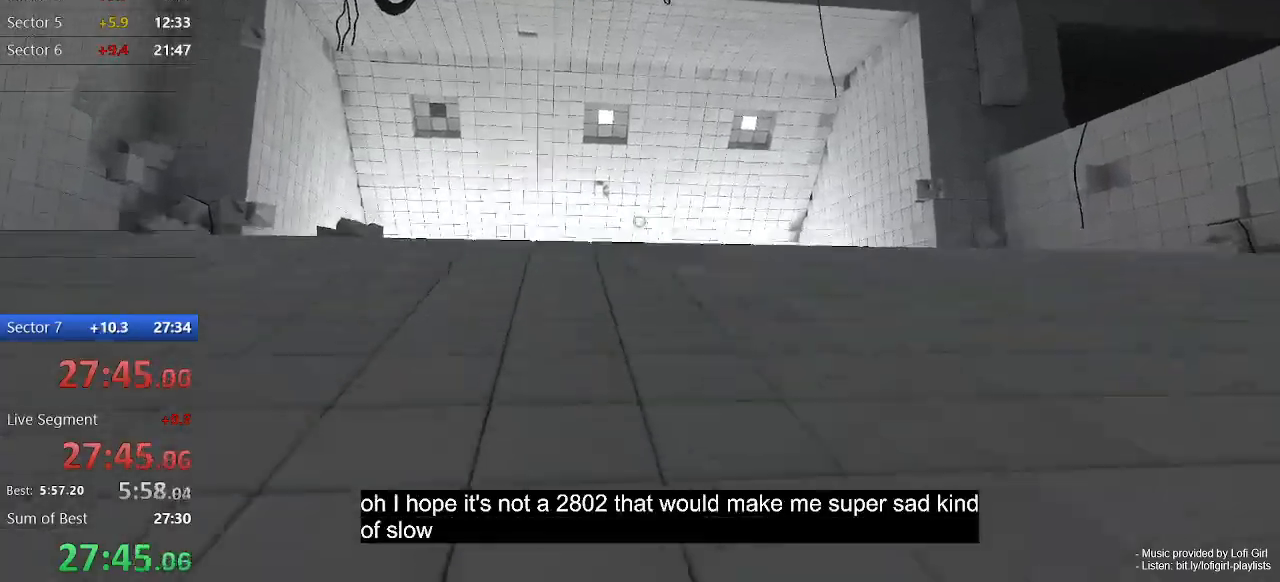
{"keys": ["w"], "mouse": [], "events": [[33, "space", "up"]]}
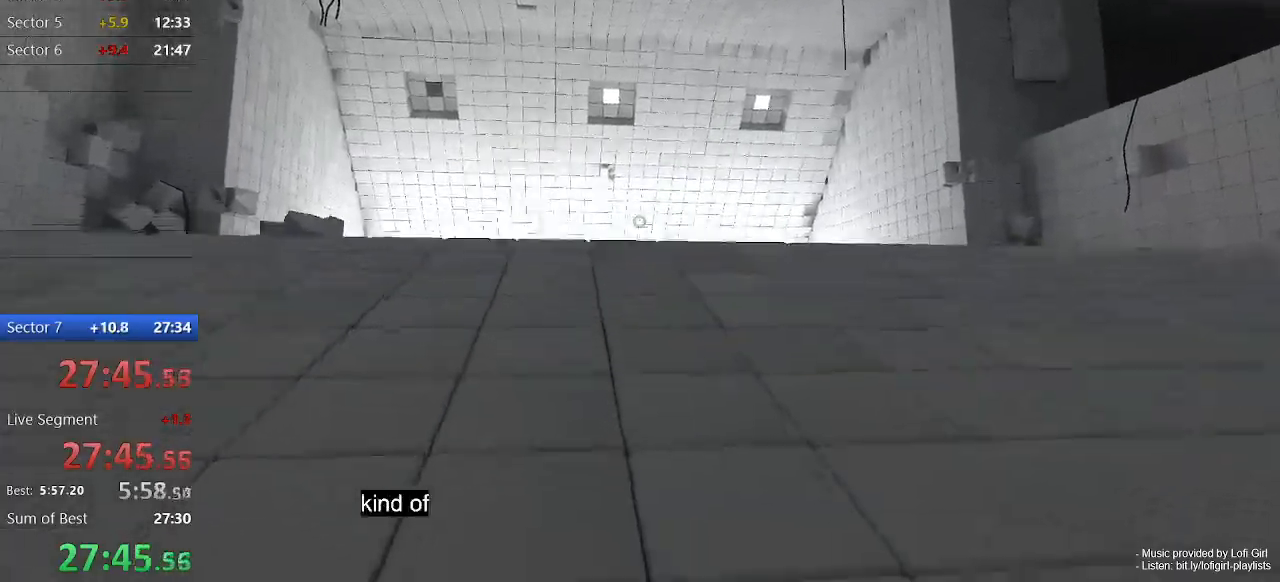
{"keys": ["w"], "mouse": [], "events": [[133, "space", "down"], [267, "space", "up"]]}
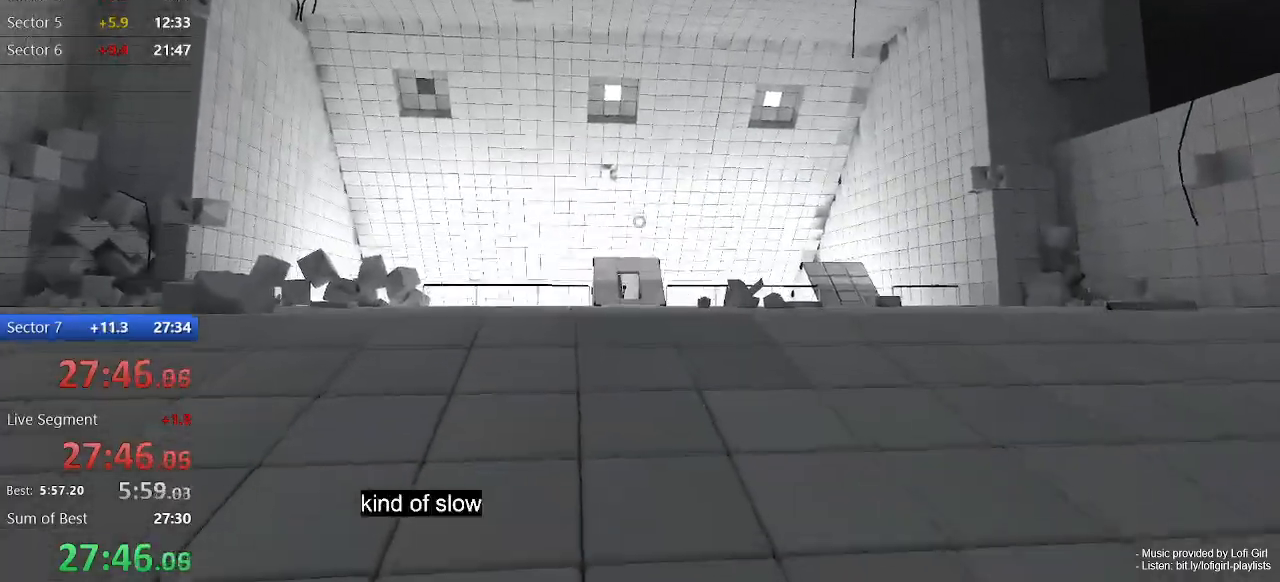
{"keys": ["w"], "mouse": [], "events": [[400, "space", "down"], [467, "space", "up"]]}
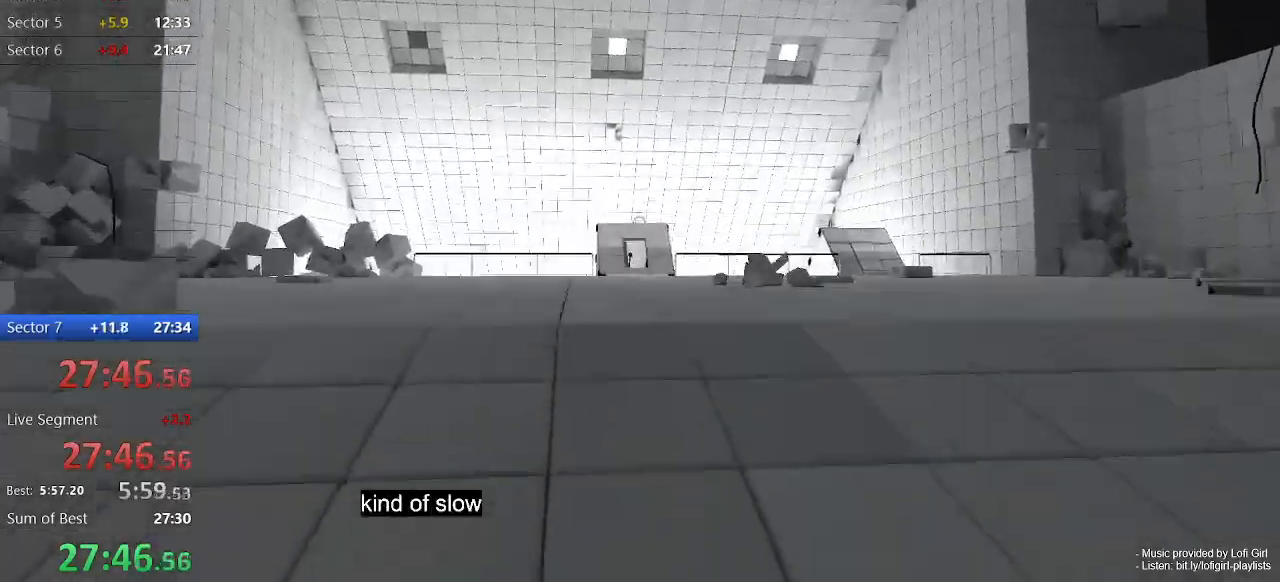
{"keys": ["w"], "mouse": [], "events": []}
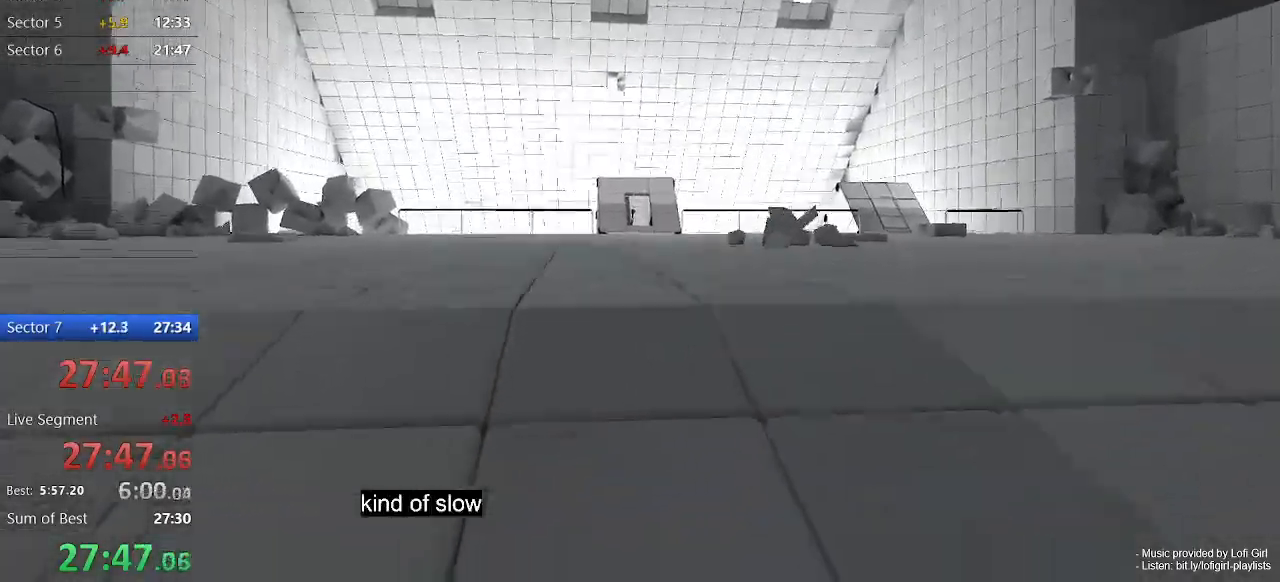
{"keys": ["w"], "mouse": [], "events": [[100, "space", "down"], [233, "space", "up"]]}
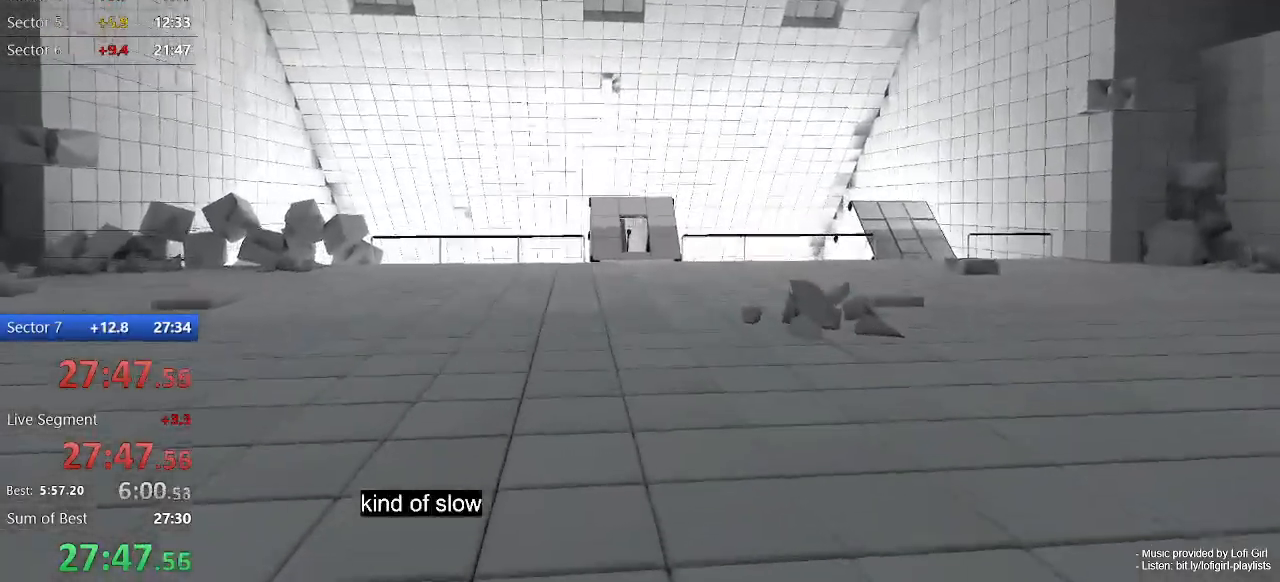
{"keys": ["w"], "mouse": [], "events": [[333, "space", "down"], [467, "space", "up"]]}
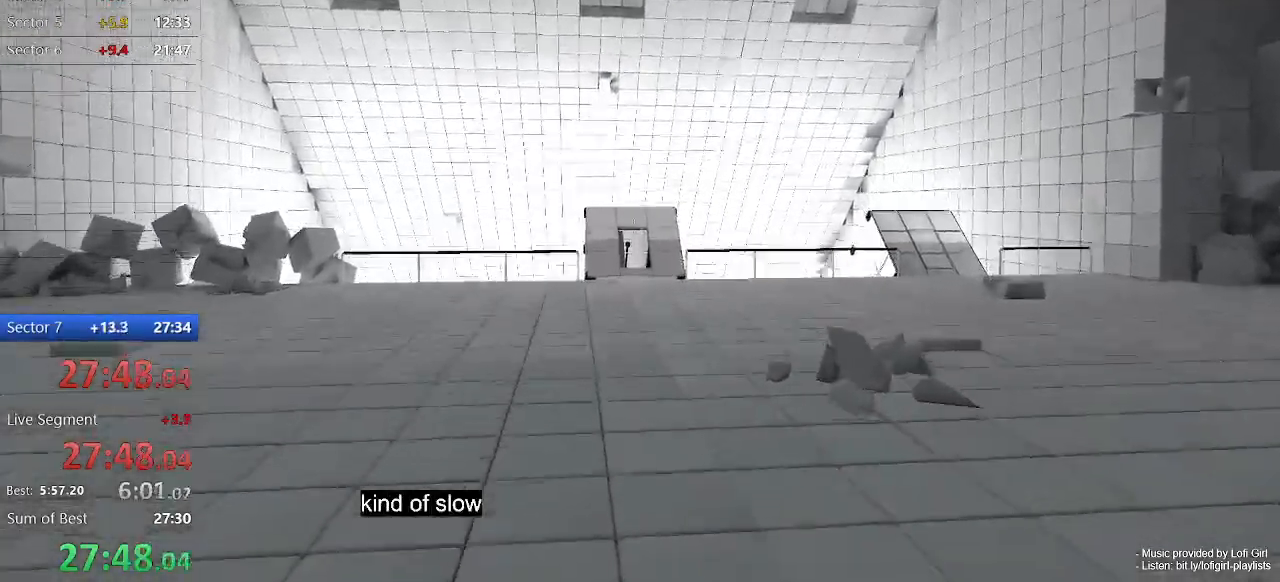
{"keys": ["w"], "mouse": [], "events": []}
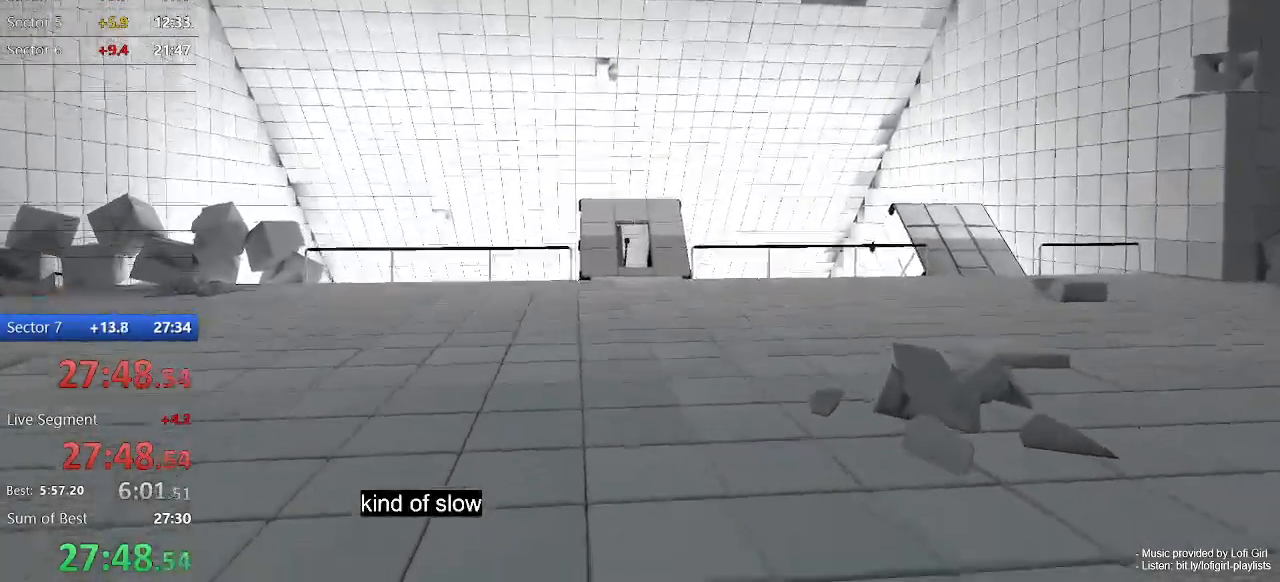
{"keys": ["w"], "mouse": [], "events": [[133, "space", "down"], [233, "space", "up"]]}
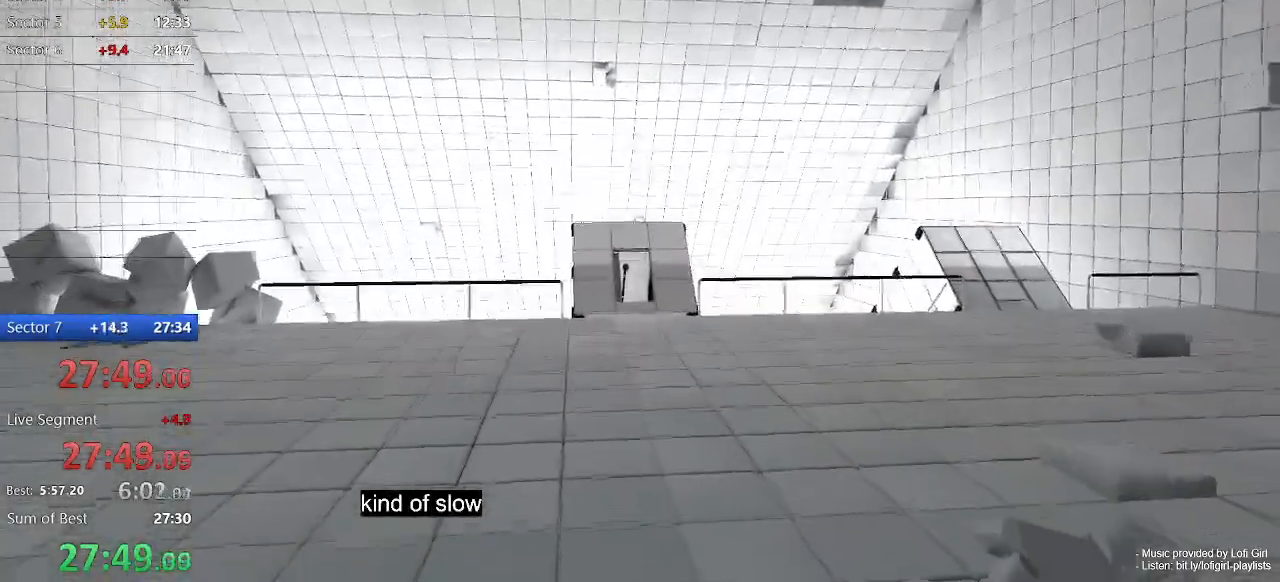
{"keys": ["space", "w"], "mouse": [], "events": [[500, "space", "down"]]}
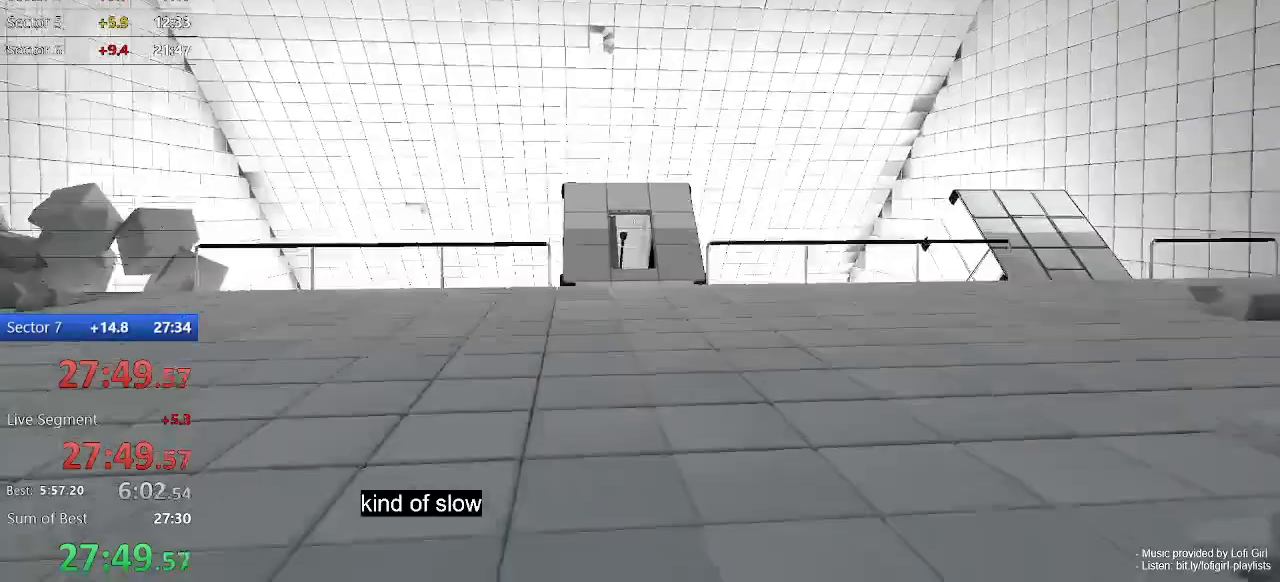
{"keys": ["w"], "mouse": [], "events": [[67, "space", "up"]]}
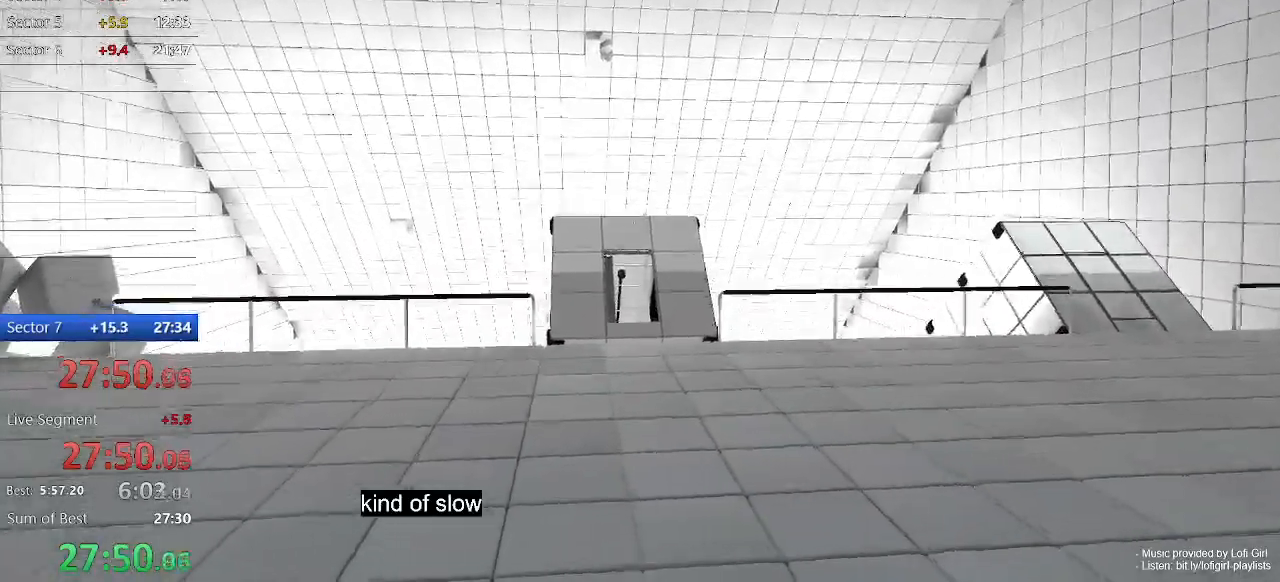
{"keys": ["w"], "mouse": [], "events": [[267, "space", "down"], [367, "space", "up"]]}
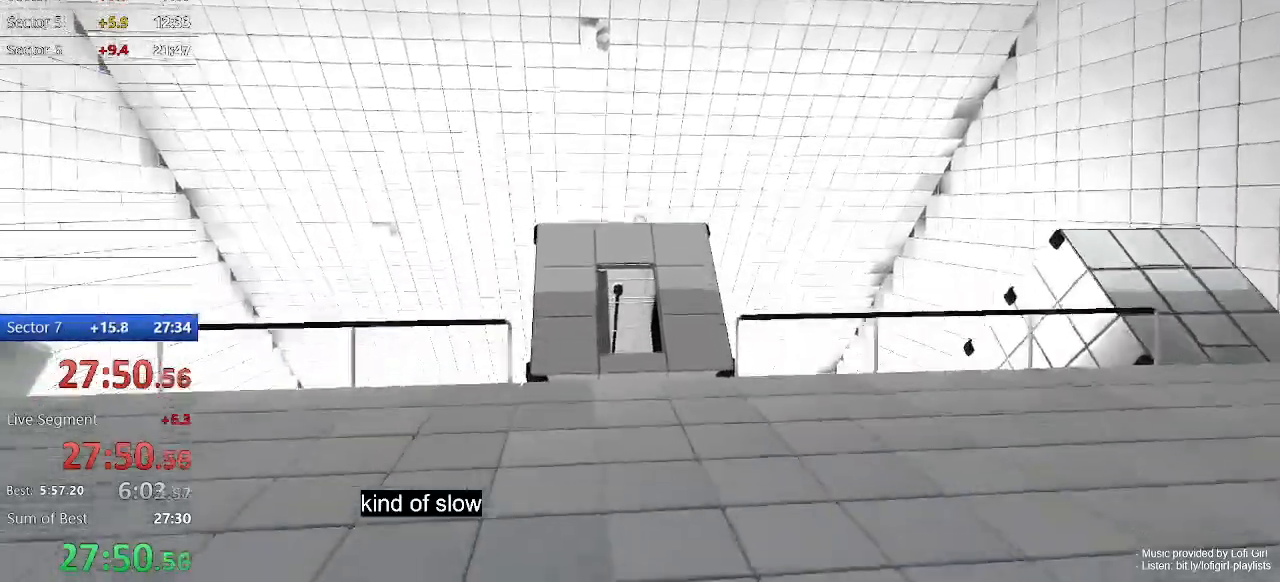
{"keys": ["w"], "mouse": [], "events": []}
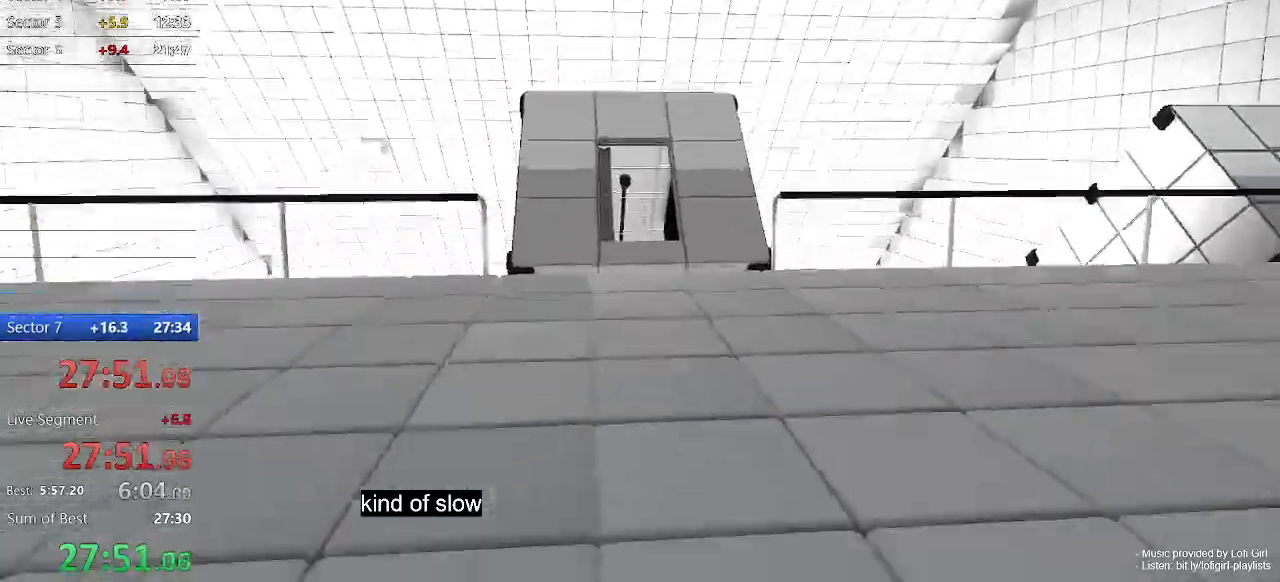
{"keys": ["w"], "mouse": [], "events": [[67, "space", "down"], [167, "space", "up"]]}
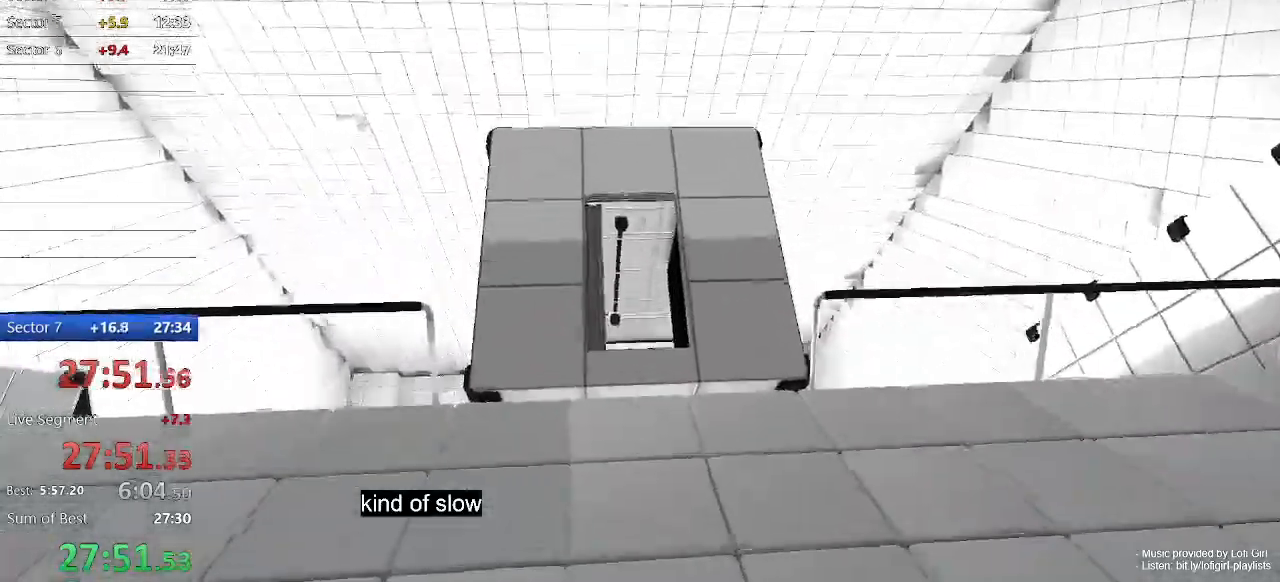
{"keys": ["w"], "mouse": [], "events": [[367, "space", "down"], [467, "space", "up"]]}
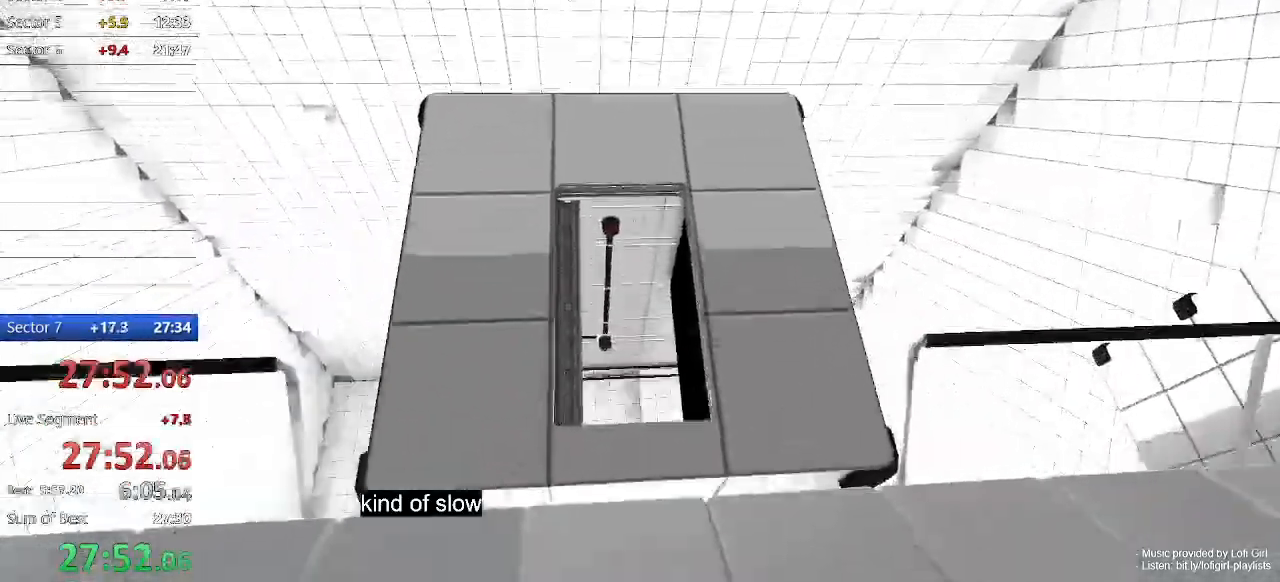
{"keys": ["w"], "mouse": [], "events": []}
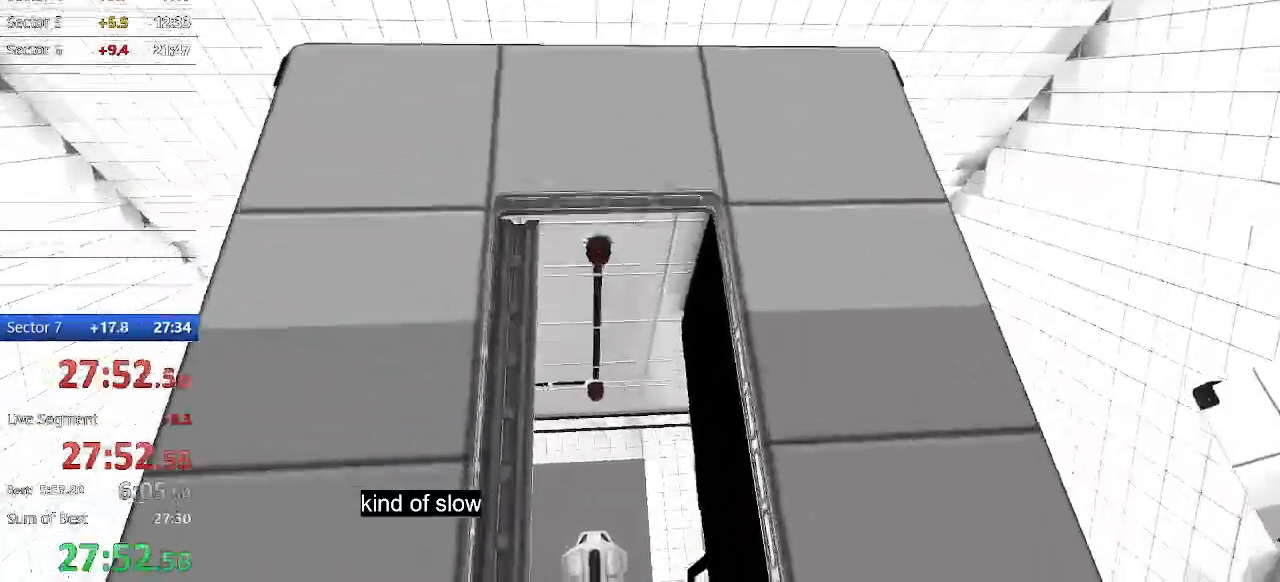
{"keys": ["w"], "mouse": [], "events": []}
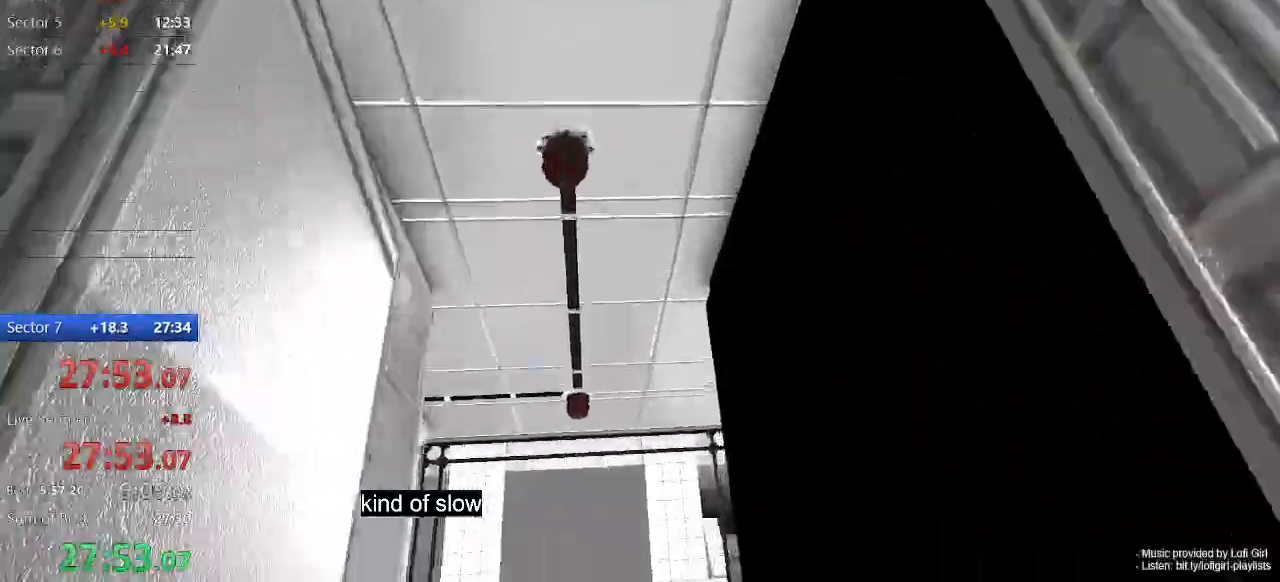
{"keys": [], "mouse": [], "events": [[133, "w", "up"]]}